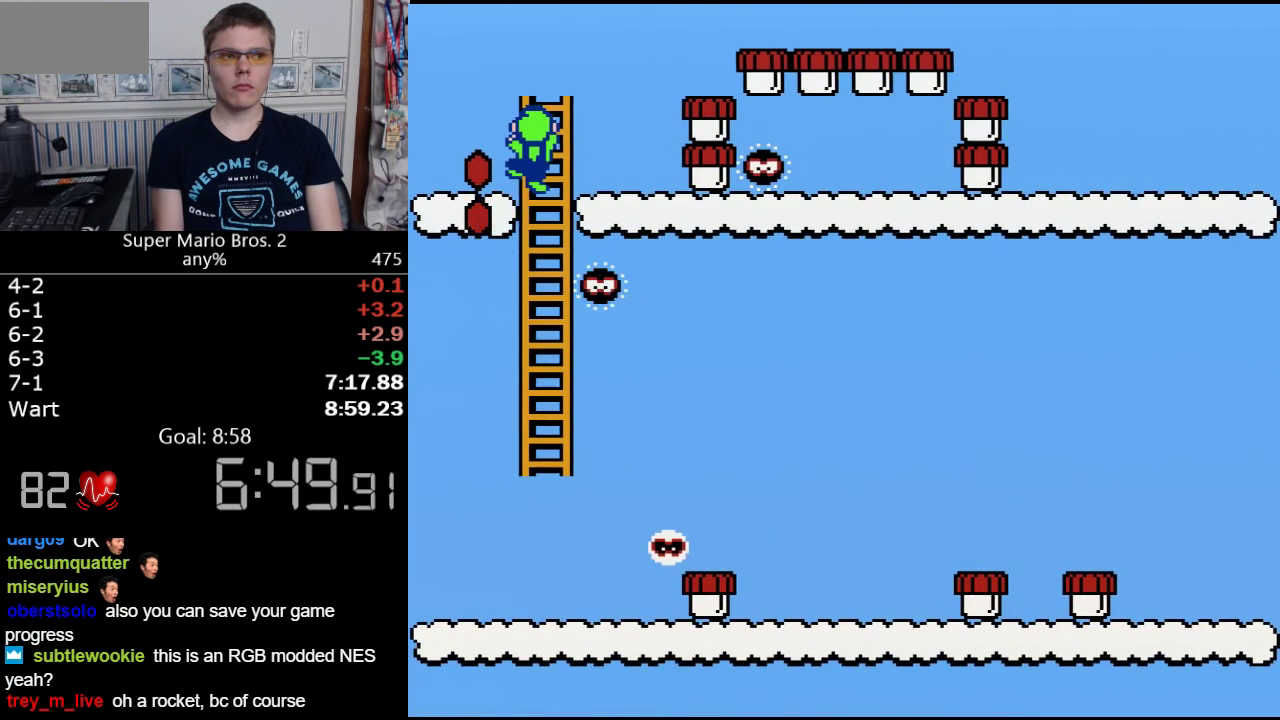
Gameplay with a controller (Nintendo layout); each line is a JSON object with the inputs held at the frame after it. "events" lists button and stick changes between this image and that frame as [ms after this image, input, new state], when the widget could be followed in between. Not read: L3 R3.
{"buttons": ["B", "DPAD_UP"], "events": []}
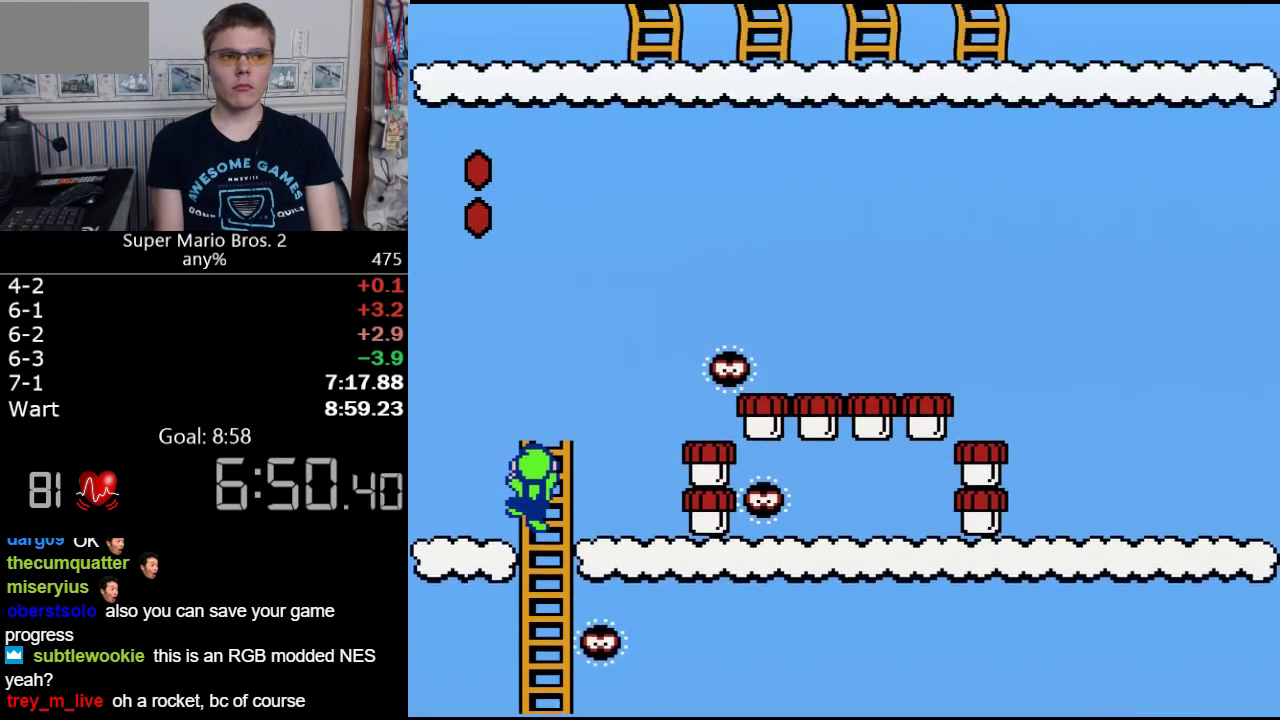
{"buttons": ["A", "B", "DPAD_RIGHT"], "events": [[200, "DPAD_LEFT", "down"], [300, "A", "down"], [300, "DPAD_LEFT", "up"], [300, "DPAD_RIGHT", "down"], [300, "DPAD_UP", "up"]]}
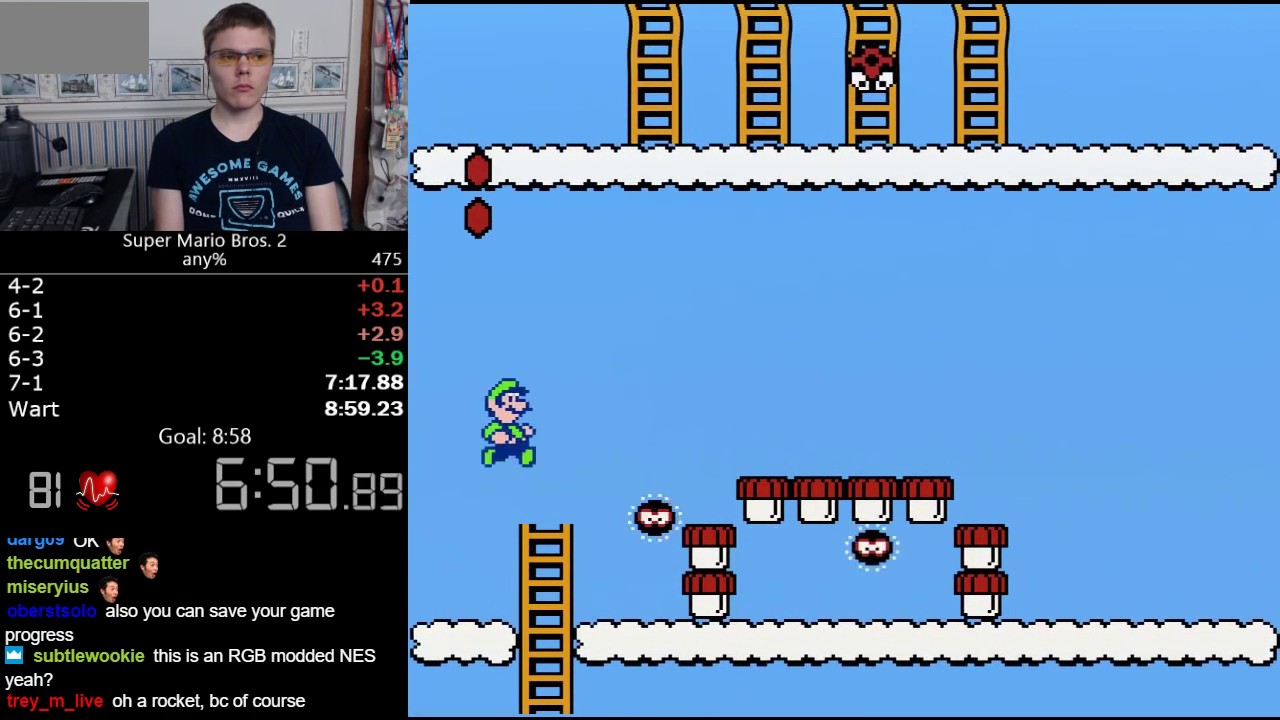
{"buttons": ["B"], "events": [[333, "A", "up"], [333, "DPAD_RIGHT", "up"]]}
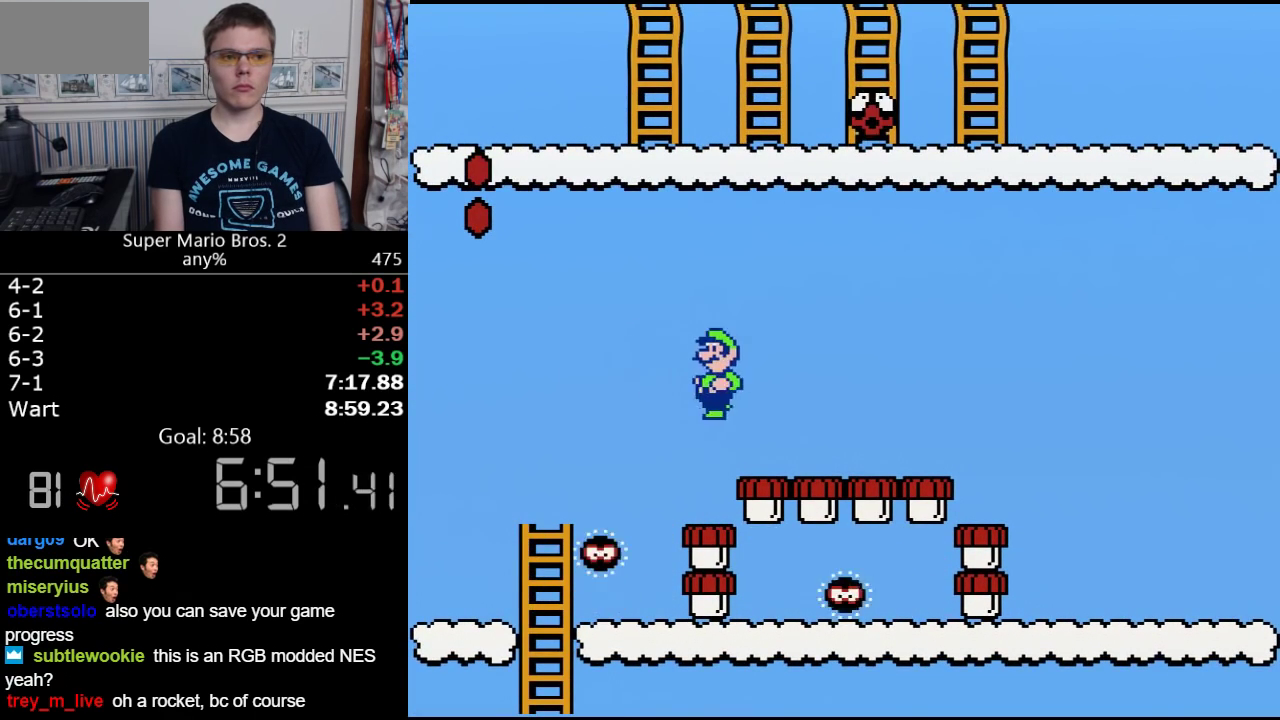
{"buttons": ["B", "DPAD_DOWN"], "events": [[50, "DPAD_LEFT", "down"], [233, "DPAD_DOWN", "down"], [233, "DPAD_LEFT", "up"]]}
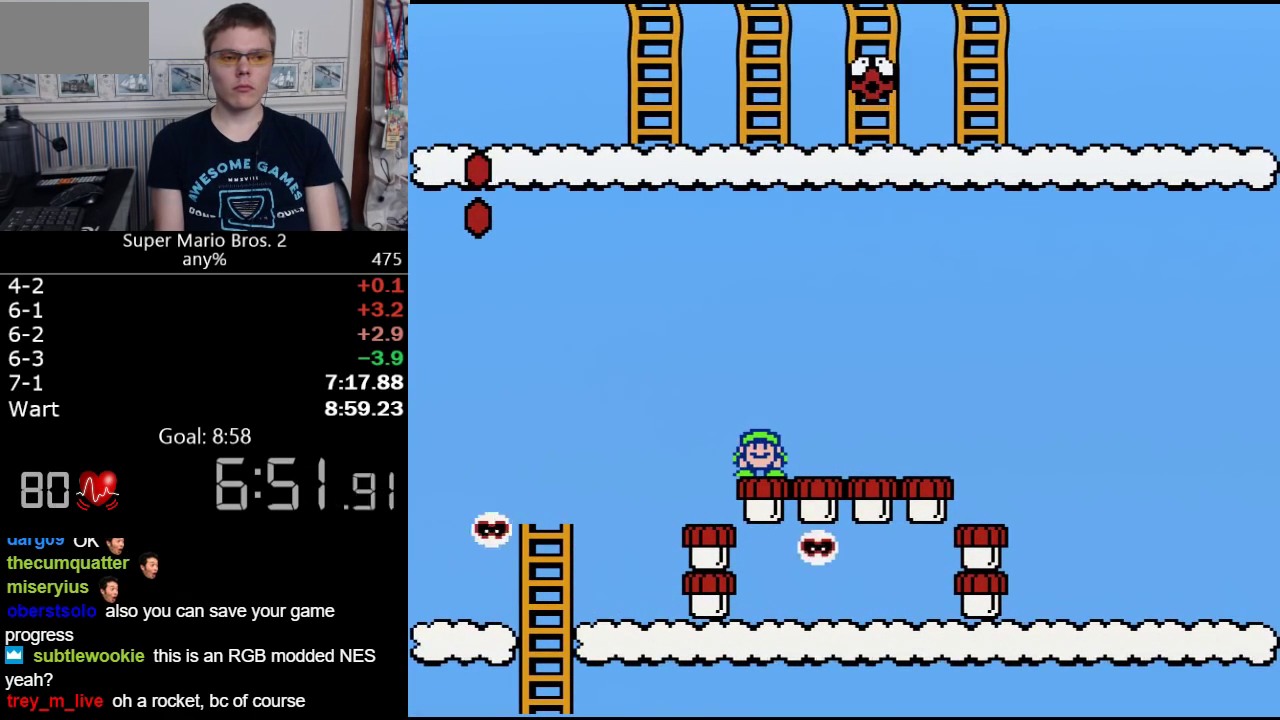
{"buttons": ["B", "DPAD_DOWN"], "events": []}
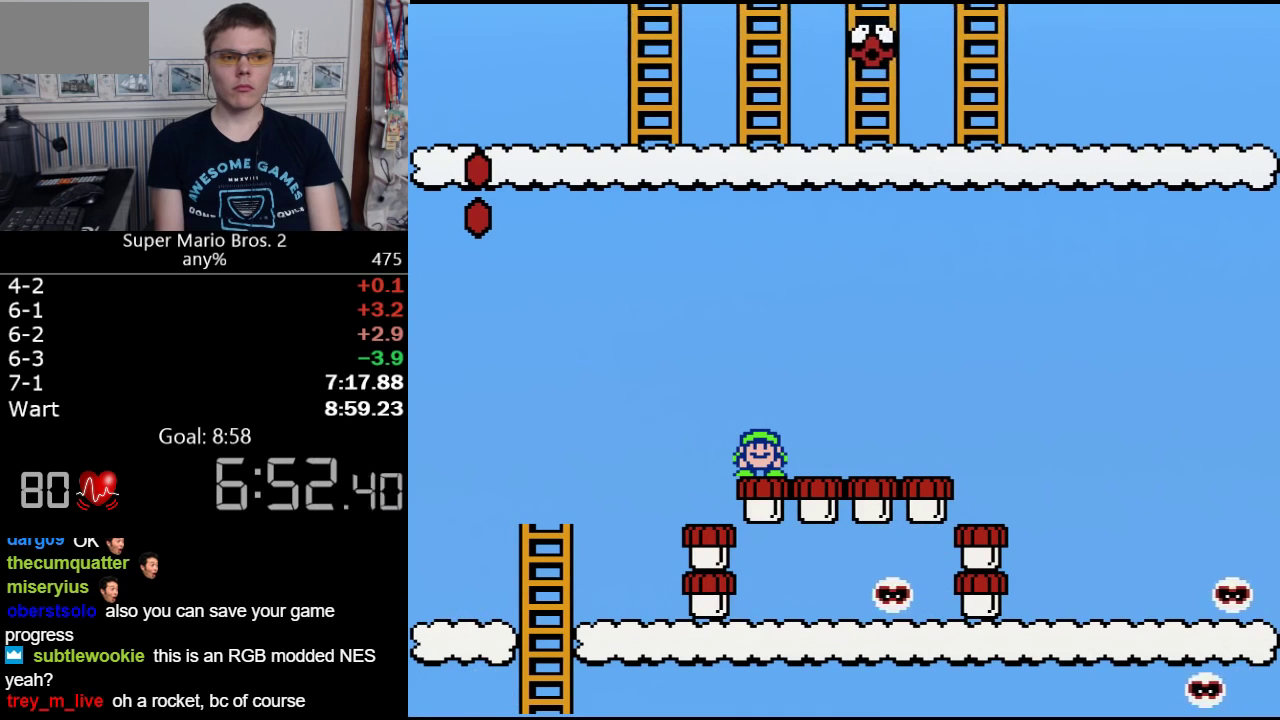
{"buttons": ["A", "B"], "events": [[400, "A", "down"], [400, "DPAD_DOWN", "up"]]}
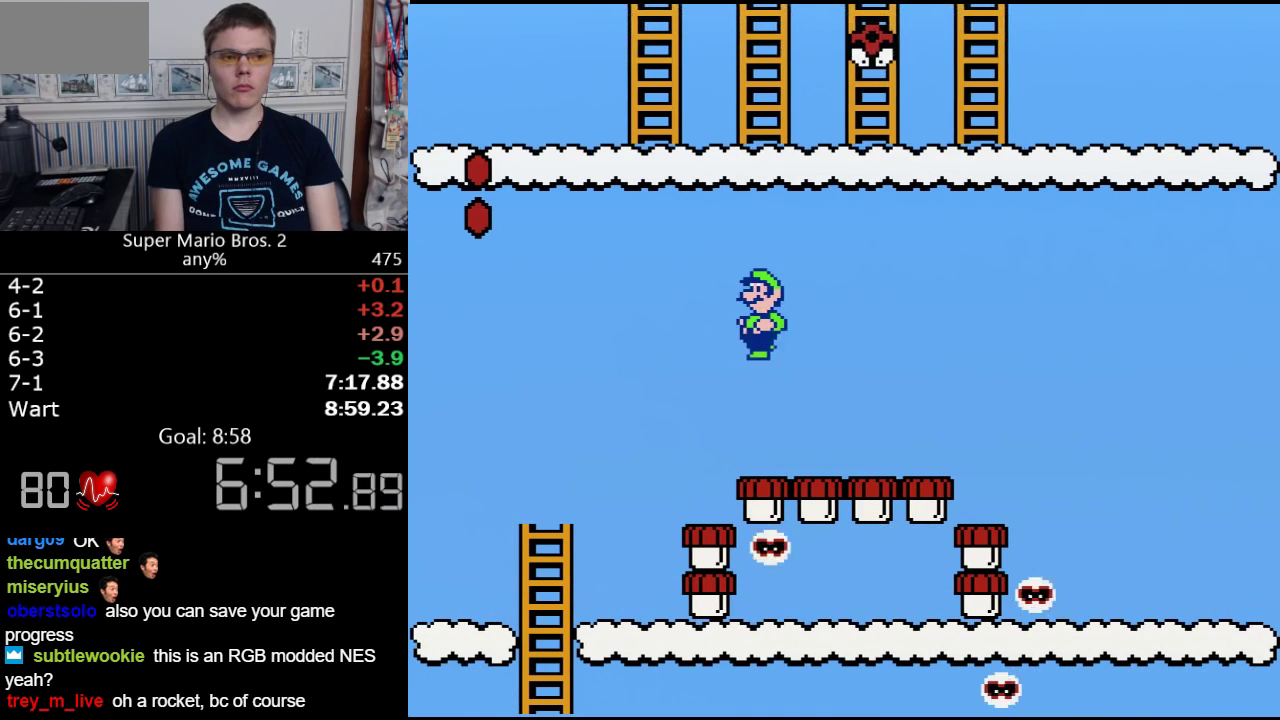
{"buttons": ["A", "B", "DPAD_UP"], "events": [[200, "DPAD_UP", "down"]]}
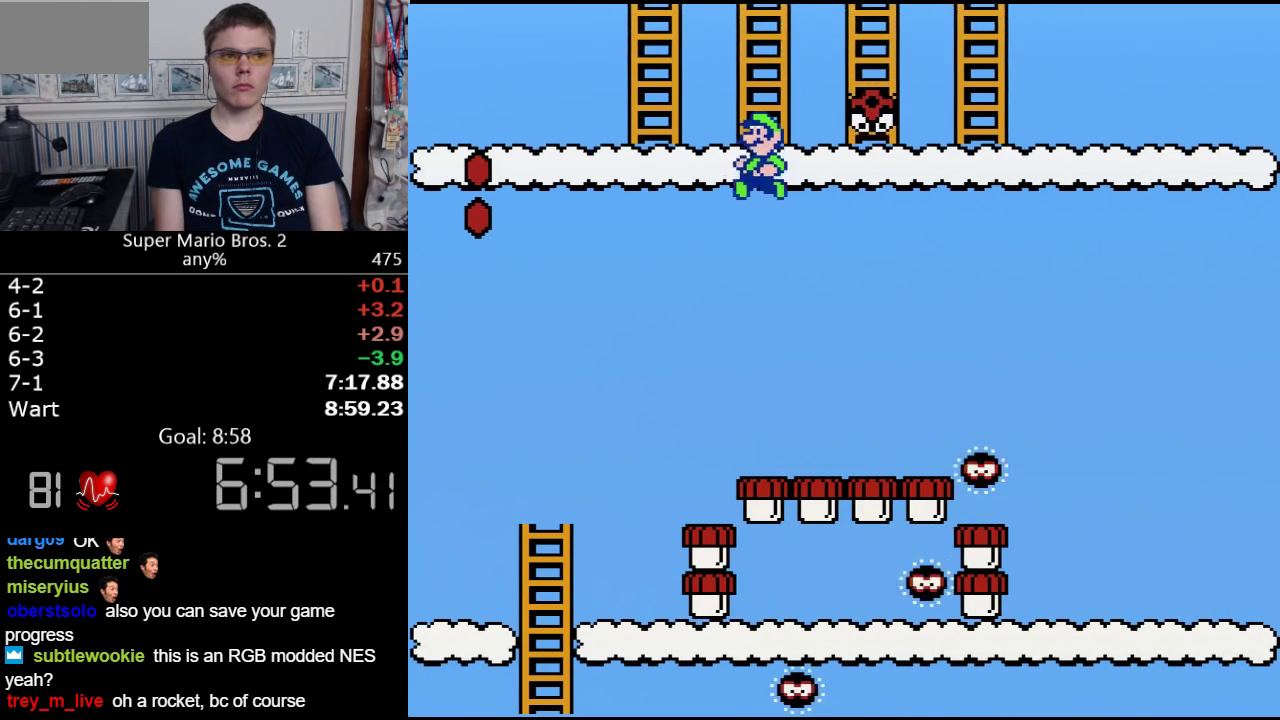
{"buttons": ["B", "DPAD_UP"], "events": [[300, "A", "up"]]}
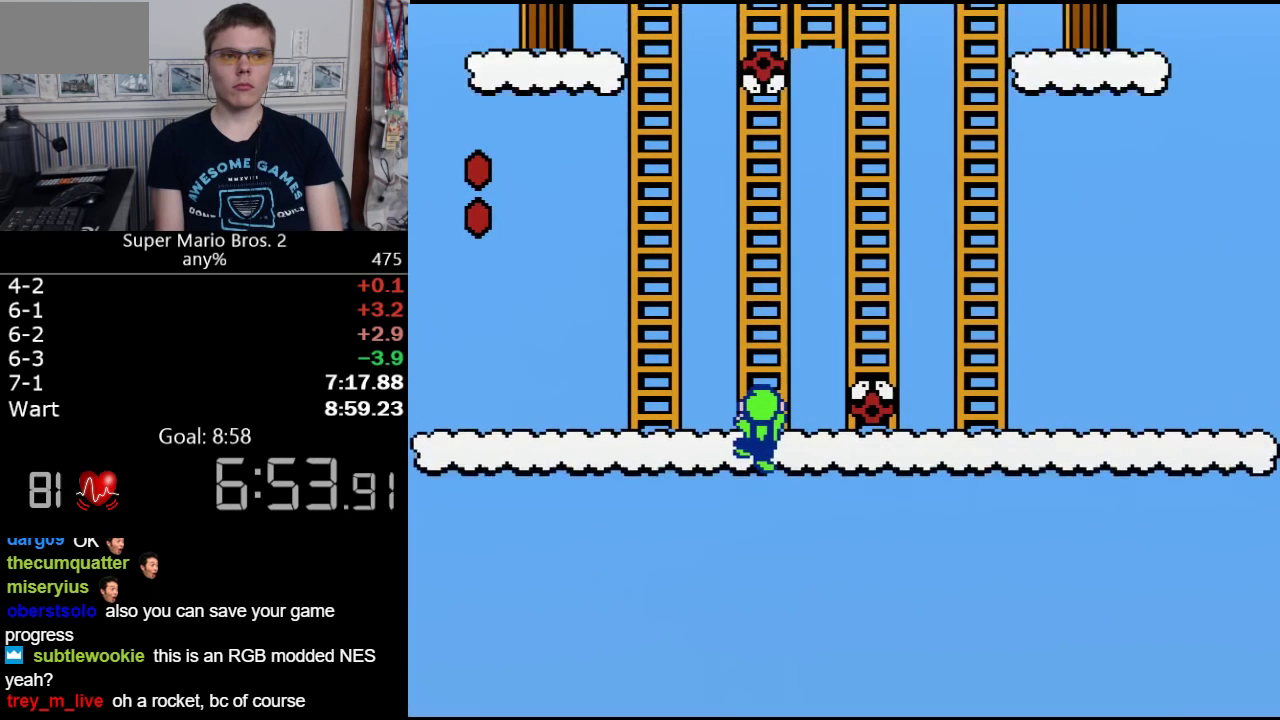
{"buttons": ["B", "DPAD_UP", "DPAD_LEFT"], "events": [[450, "DPAD_LEFT", "down"]]}
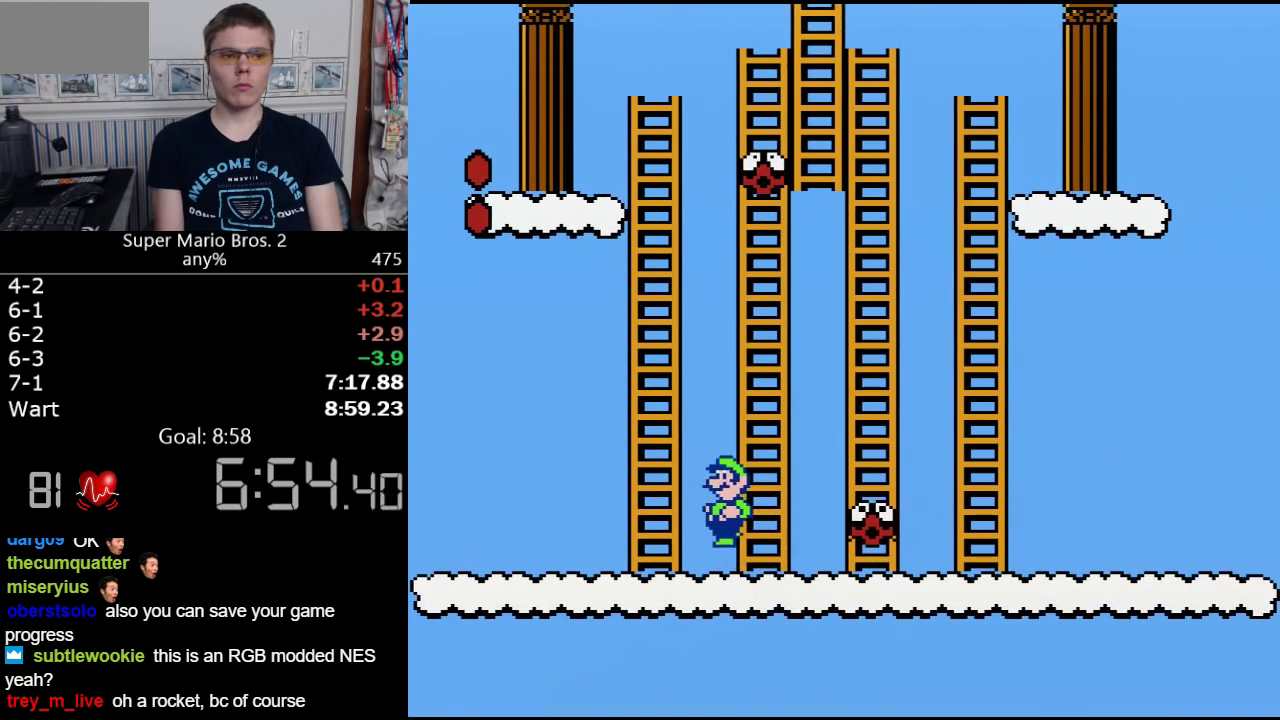
{"buttons": ["A", "B", "DPAD_UP", "DPAD_LEFT"], "events": [[50, "A", "down"], [233, "A", "up"], [267, "DPAD_LEFT", "up"], [300, "DPAD_RIGHT", "down"], [400, "A", "down"], [400, "DPAD_RIGHT", "up"], [433, "DPAD_LEFT", "down"]]}
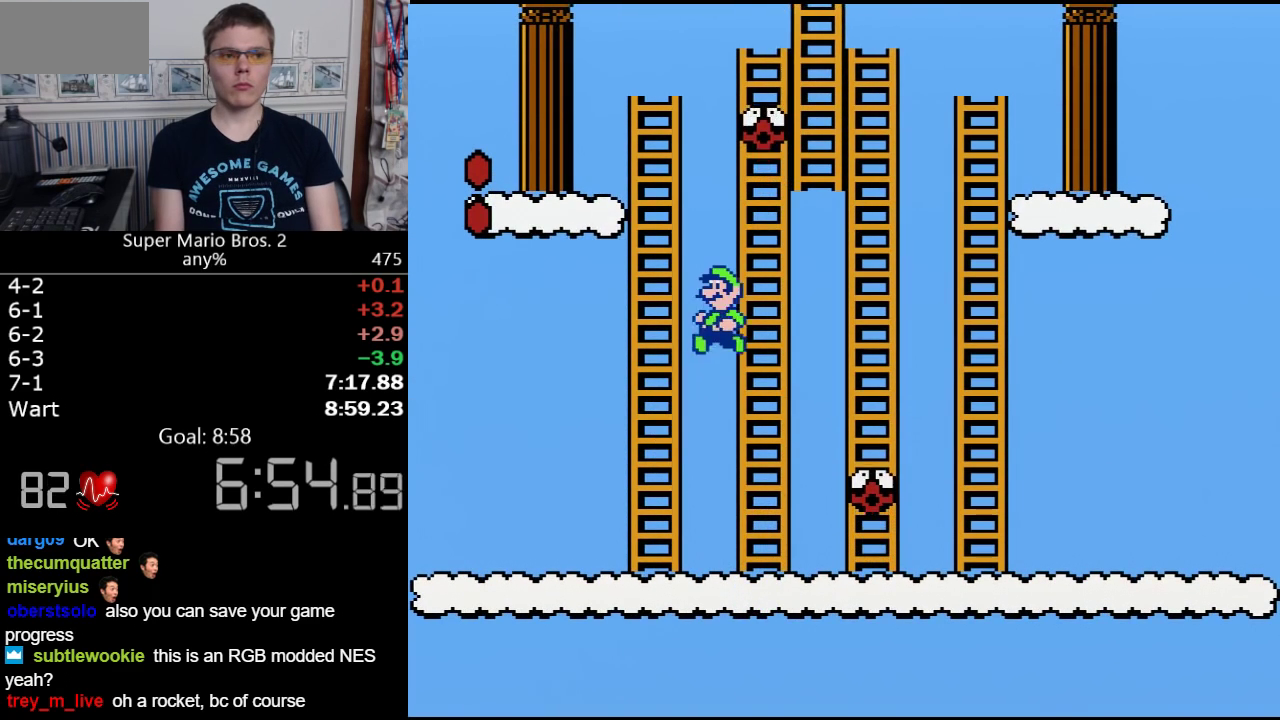
{"buttons": ["B", "DPAD_UP"], "events": [[333, "DPAD_LEFT", "up"], [400, "A", "up"]]}
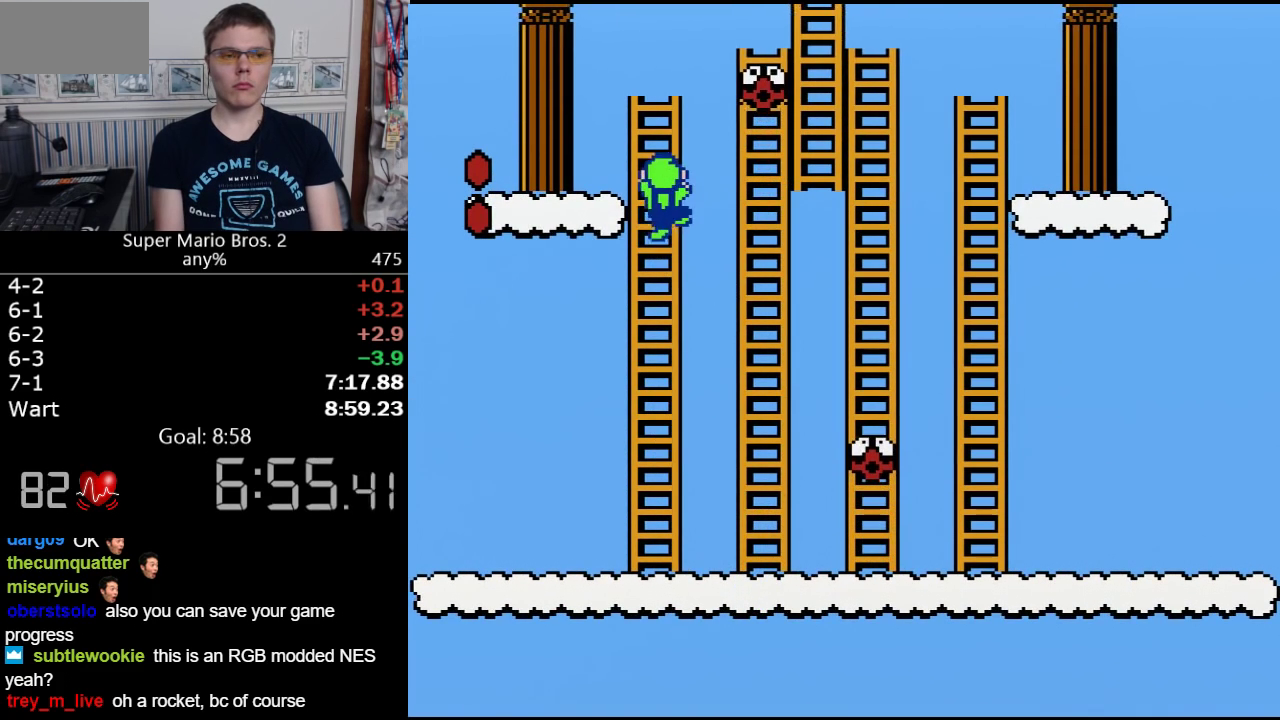
{"buttons": ["B", "DPAD_UP"], "events": []}
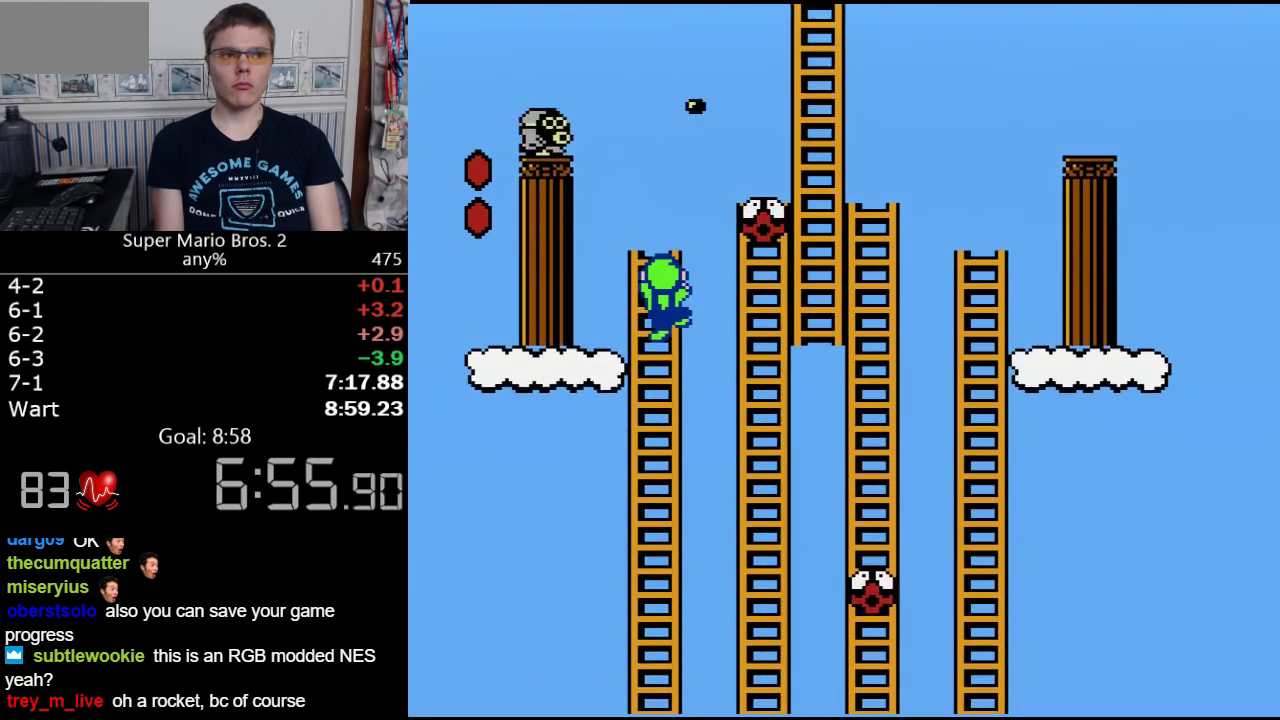
{"buttons": ["B", "DPAD_UP", "DPAD_RIGHT"], "events": [[83, "DPAD_UP", "up"], [150, "DPAD_UP", "down"], [450, "DPAD_RIGHT", "down"]]}
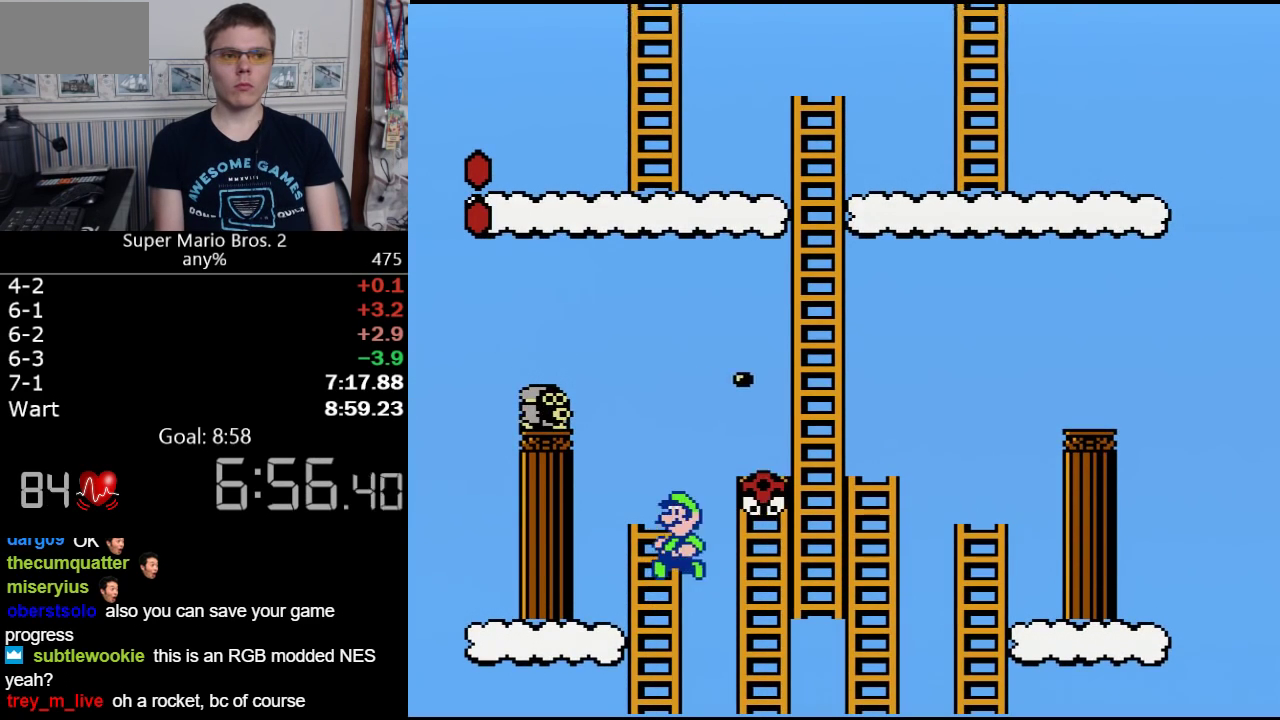
{"buttons": ["A", "B", "DPAD_UP", "DPAD_RIGHT"], "events": [[50, "DPAD_LEFT", "down"], [50, "DPAD_RIGHT", "up"], [83, "A", "down"], [167, "DPAD_LEFT", "up"], [200, "DPAD_RIGHT", "down"]]}
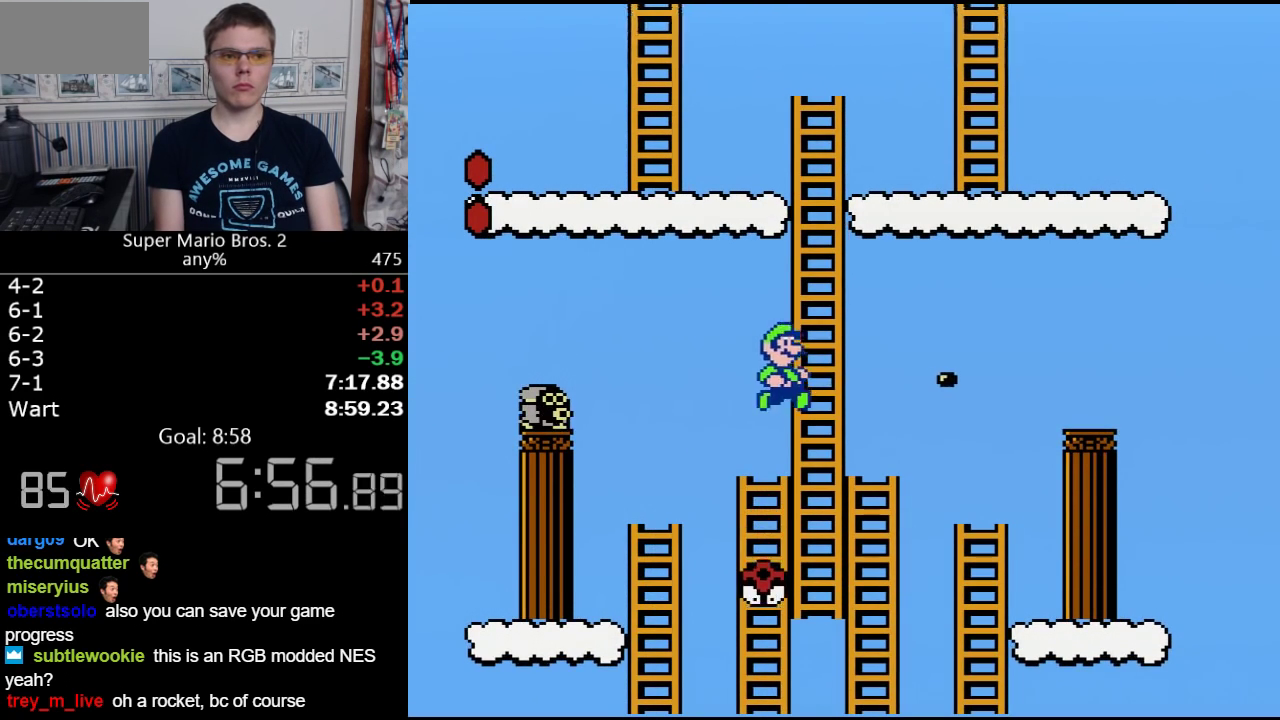
{"buttons": ["A", "B", "DPAD_UP", "DPAD_RIGHT"], "events": [[83, "A", "up"], [117, "DPAD_RIGHT", "up"], [150, "DPAD_LEFT", "down"], [233, "A", "down"], [267, "DPAD_LEFT", "up"], [317, "DPAD_RIGHT", "down"]]}
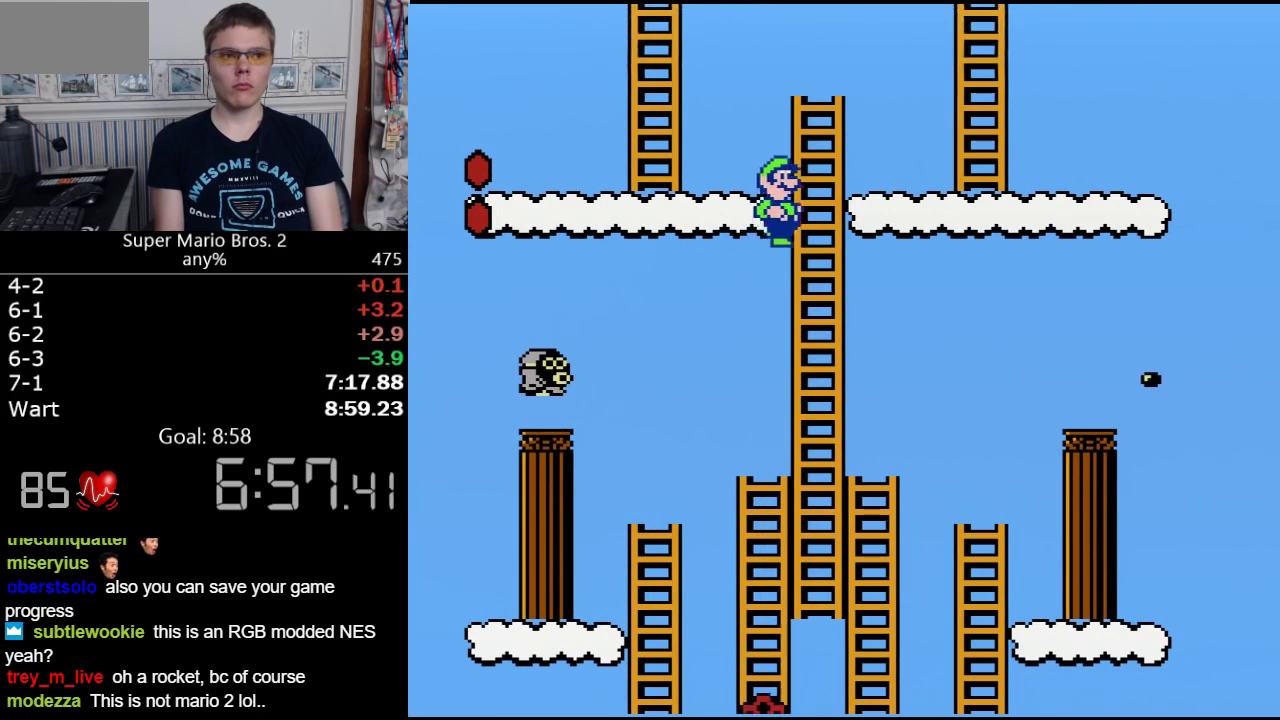
{"buttons": ["B", "DPAD_UP"], "events": [[150, "DPAD_RIGHT", "up"], [233, "A", "up"]]}
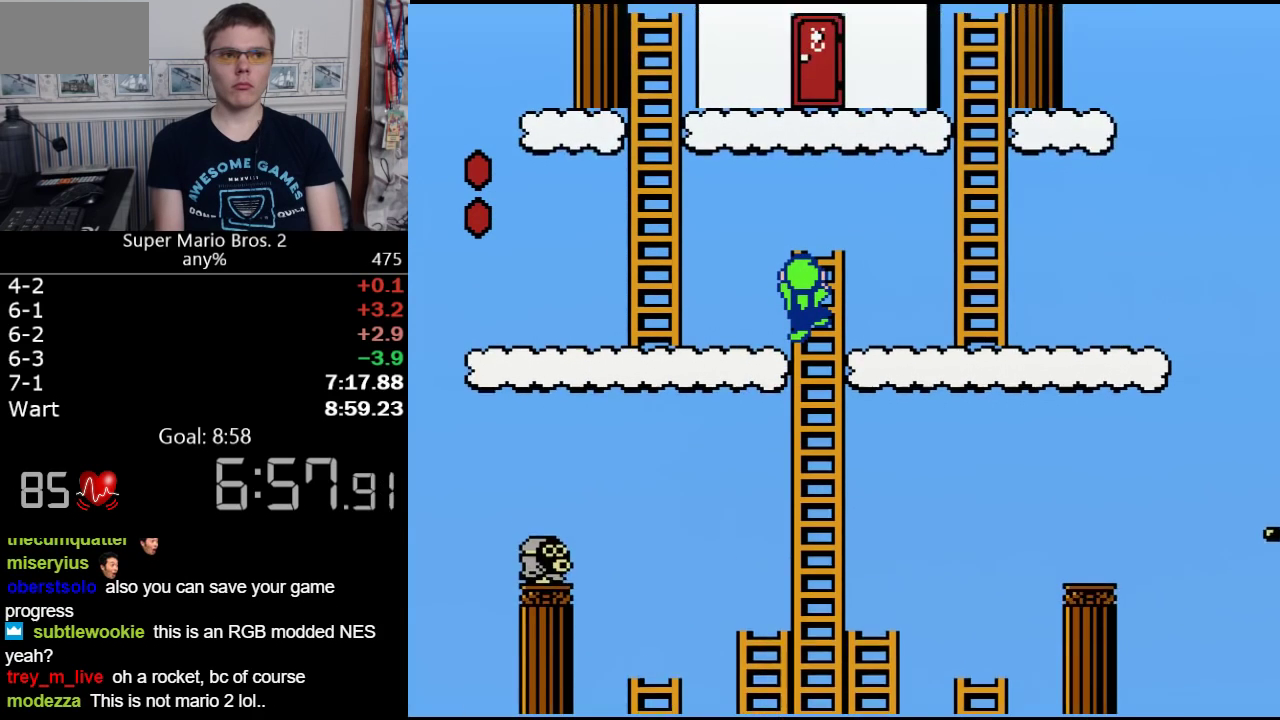
{"buttons": ["B", "DPAD_UP"], "events": []}
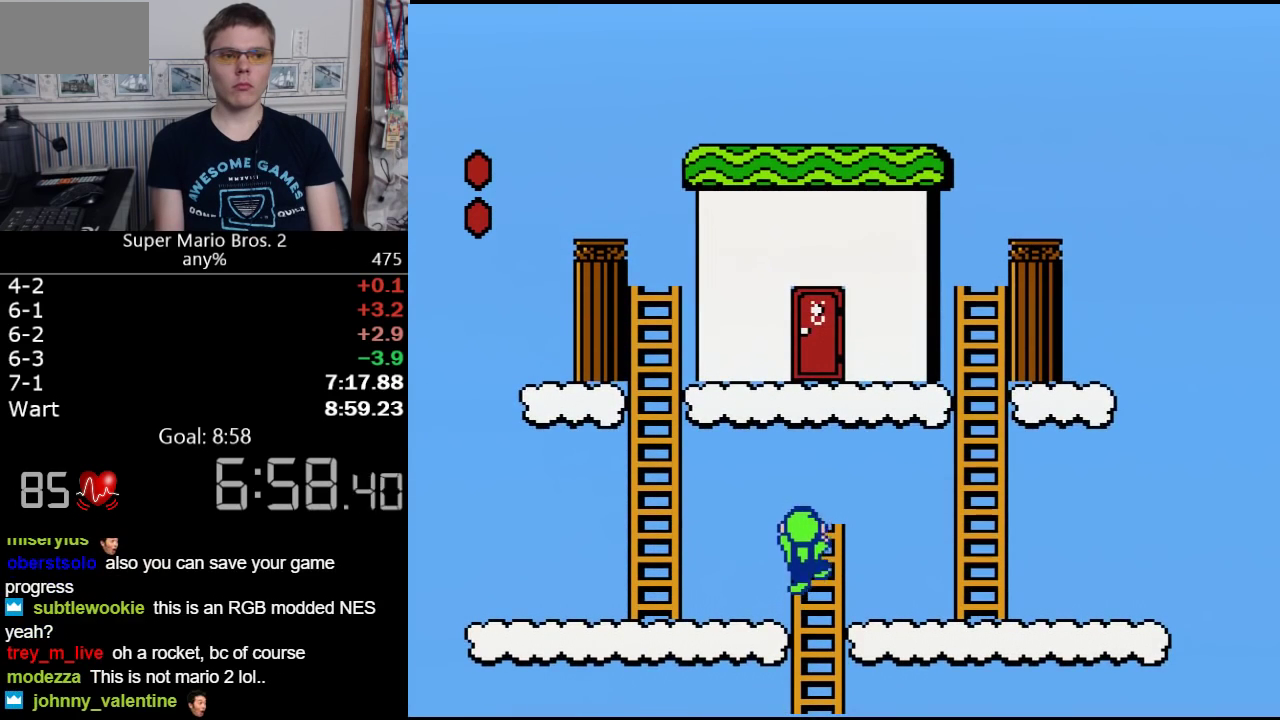
{"buttons": ["A", "B", "DPAD_UP", "DPAD_RIGHT"], "events": [[150, "DPAD_LEFT", "down"], [200, "A", "down"], [267, "DPAD_LEFT", "up"], [267, "DPAD_RIGHT", "down"]]}
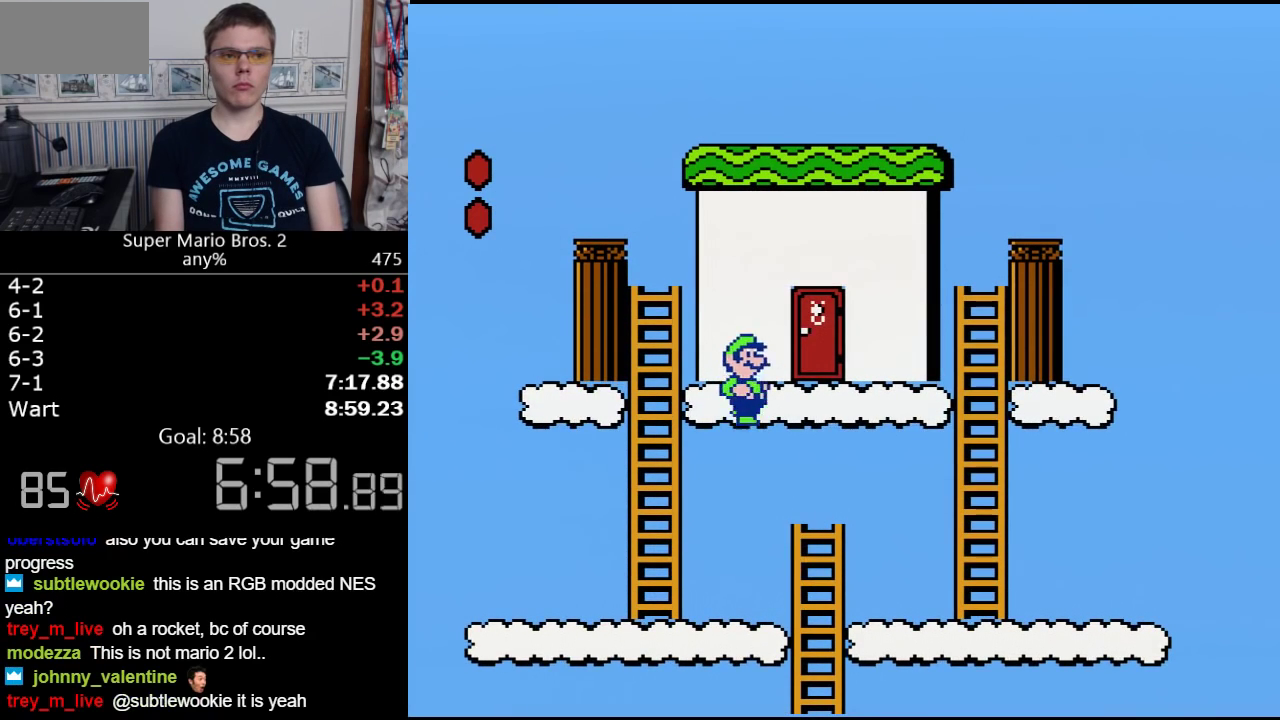
{"buttons": ["B"], "events": [[183, "DPAD_RIGHT", "up"], [233, "DPAD_LEFT", "down"], [283, "A", "up"], [283, "DPAD_UP", "up"], [317, "DPAD_LEFT", "up"], [400, "DPAD_UP", "down"], [450, "DPAD_UP", "up"]]}
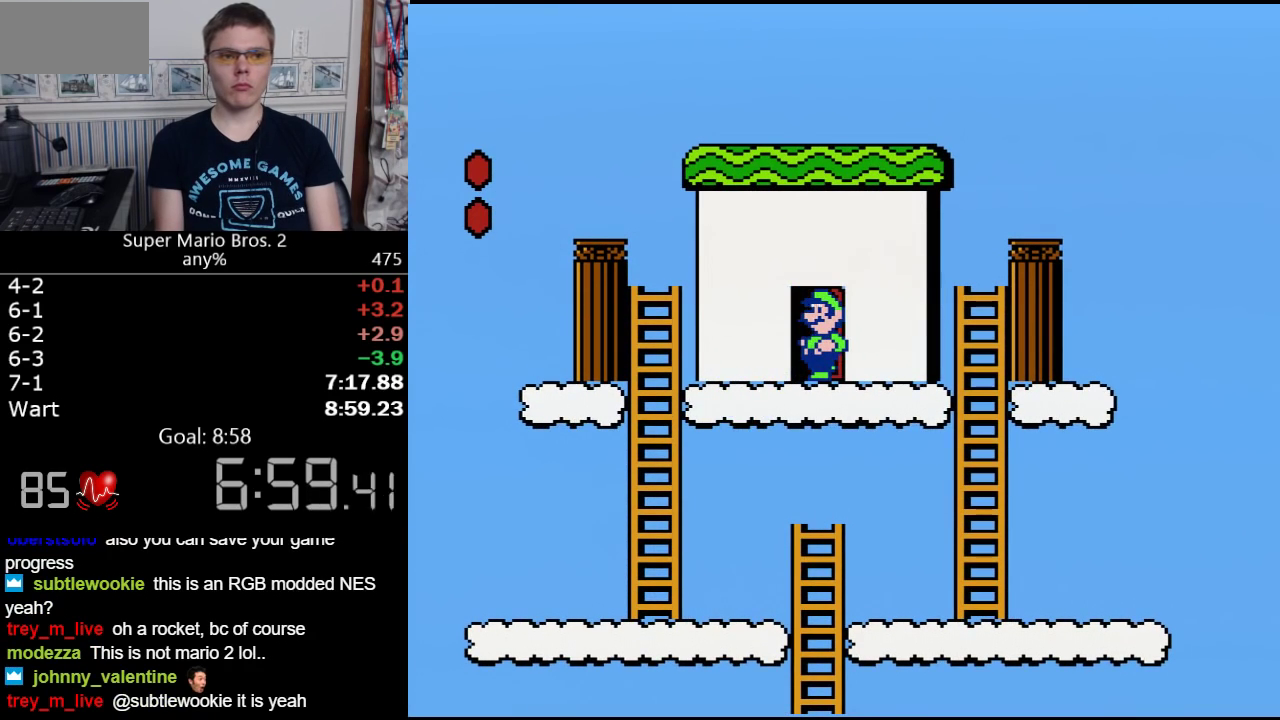
{"buttons": ["A", "B", "DPAD_RIGHT"], "events": [[17, "DPAD_UP", "down"], [117, "DPAD_UP", "up"], [183, "DPAD_RIGHT", "down"], [333, "A", "down"]]}
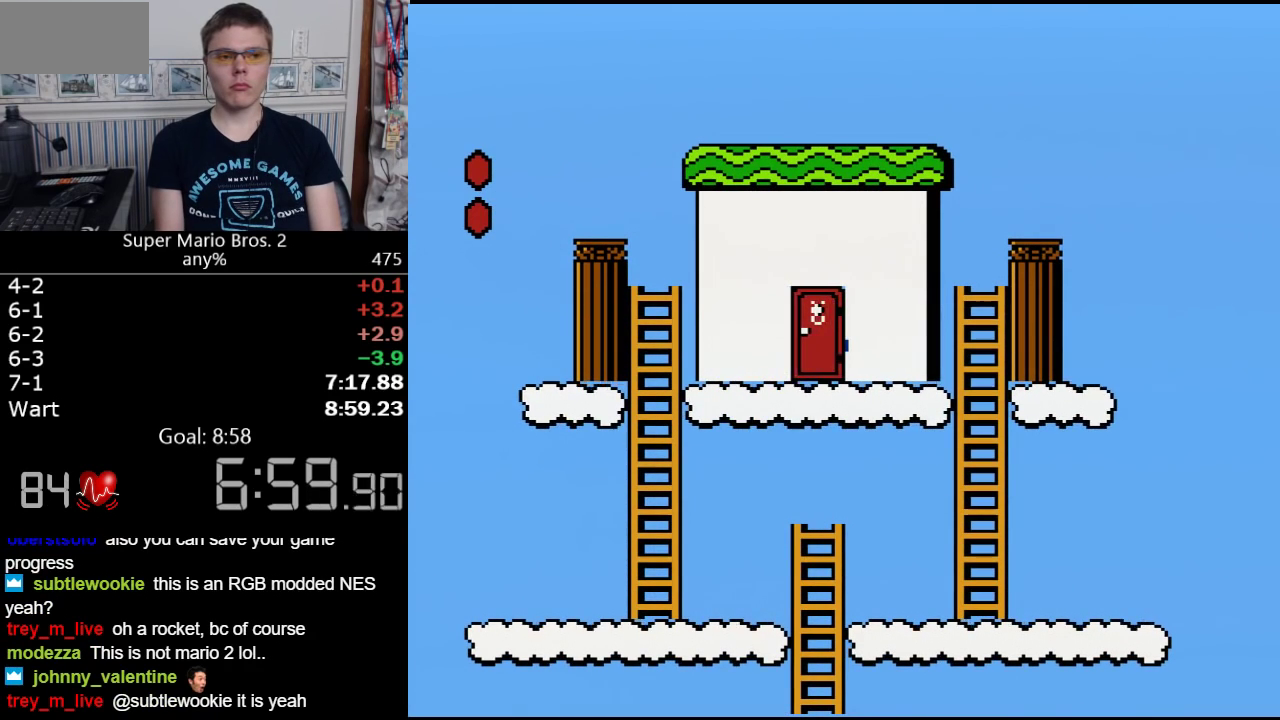
{"buttons": ["A", "B", "DPAD_RIGHT"], "events": []}
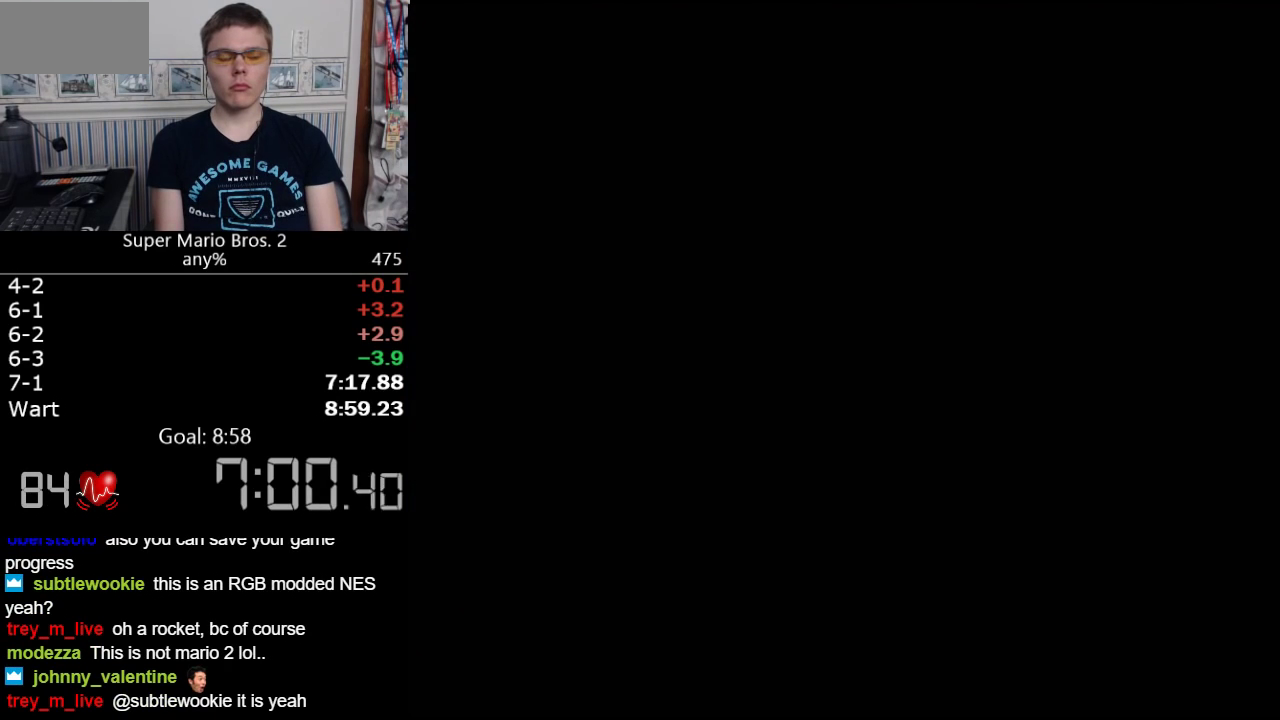
{"buttons": ["A", "B", "DPAD_RIGHT"], "events": []}
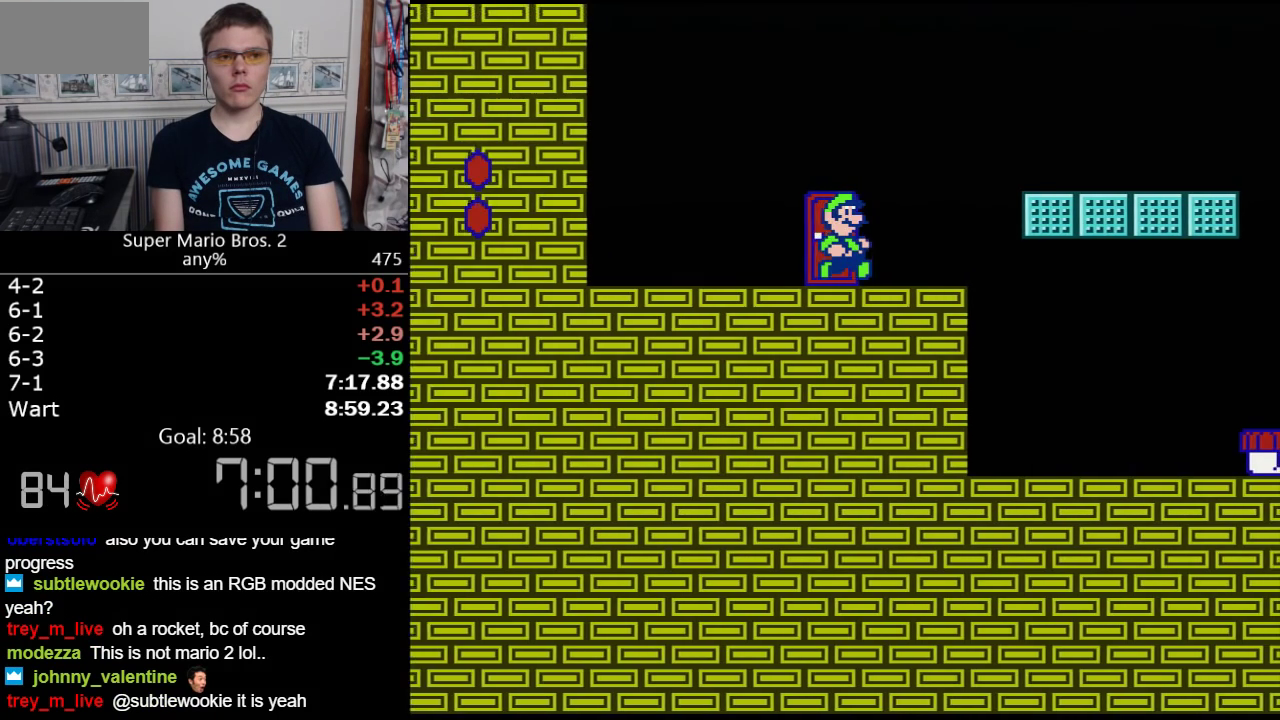
{"buttons": ["A", "B", "DPAD_RIGHT"], "events": []}
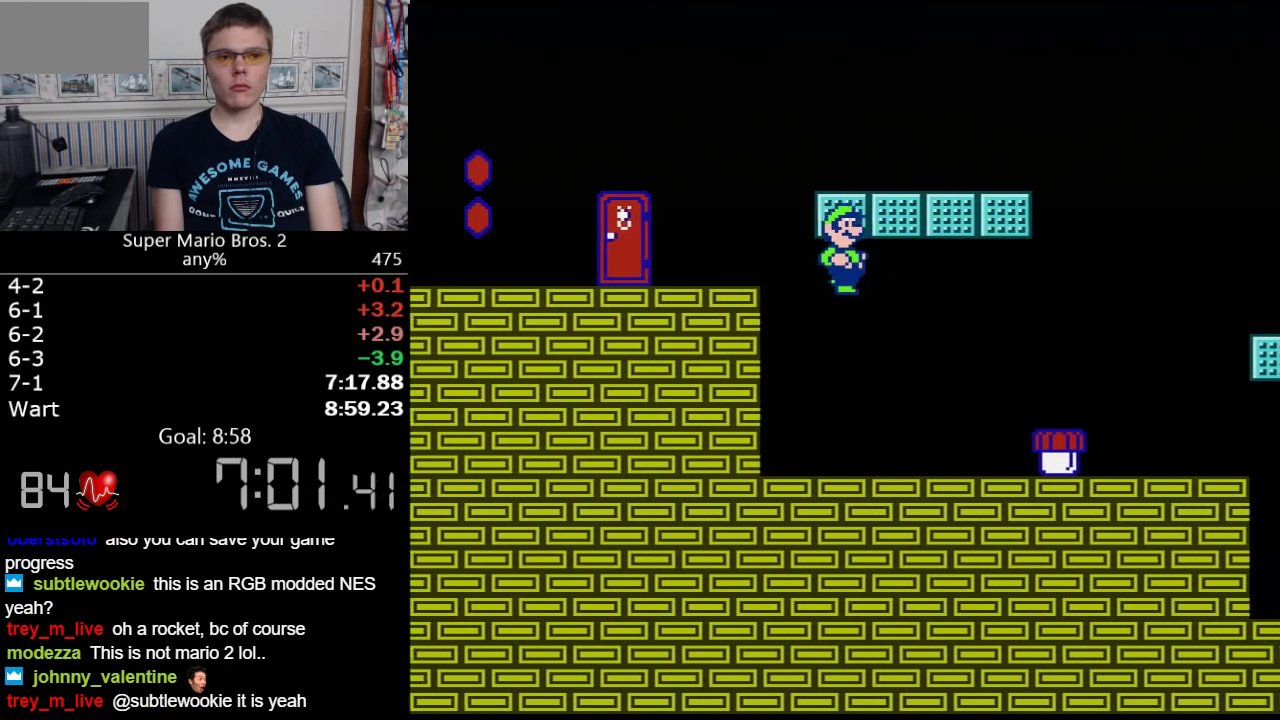
{"buttons": ["DPAD_RIGHT"], "events": [[450, "A", "up"], [450, "B", "up"]]}
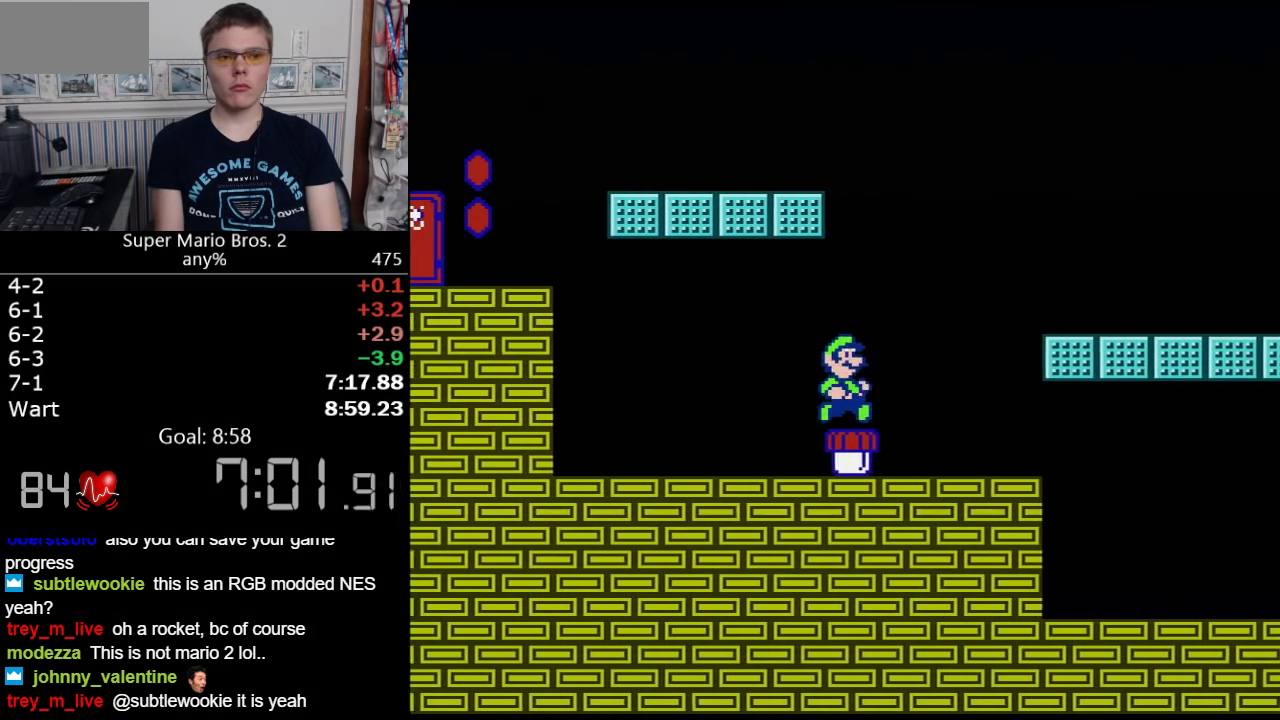
{"buttons": ["B", "DPAD_RIGHT"], "events": [[117, "B", "down"]]}
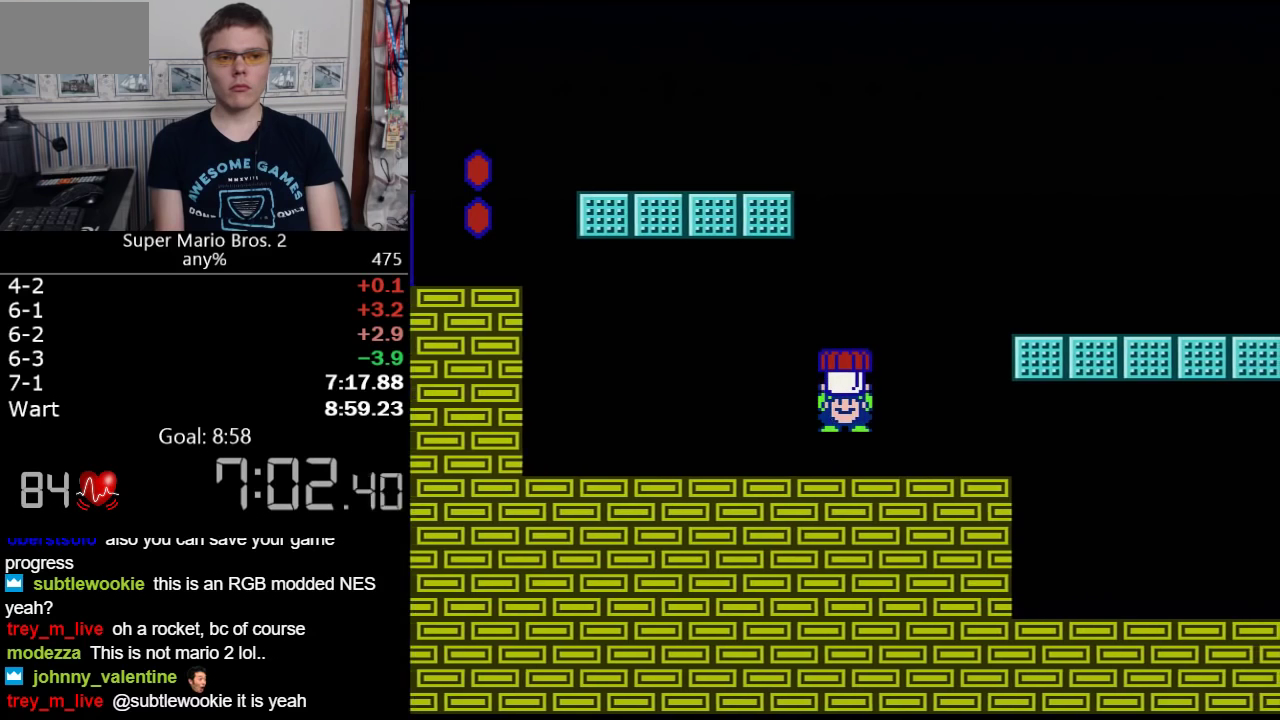
{"buttons": ["A", "B", "DPAD_RIGHT"], "events": [[333, "A", "down"]]}
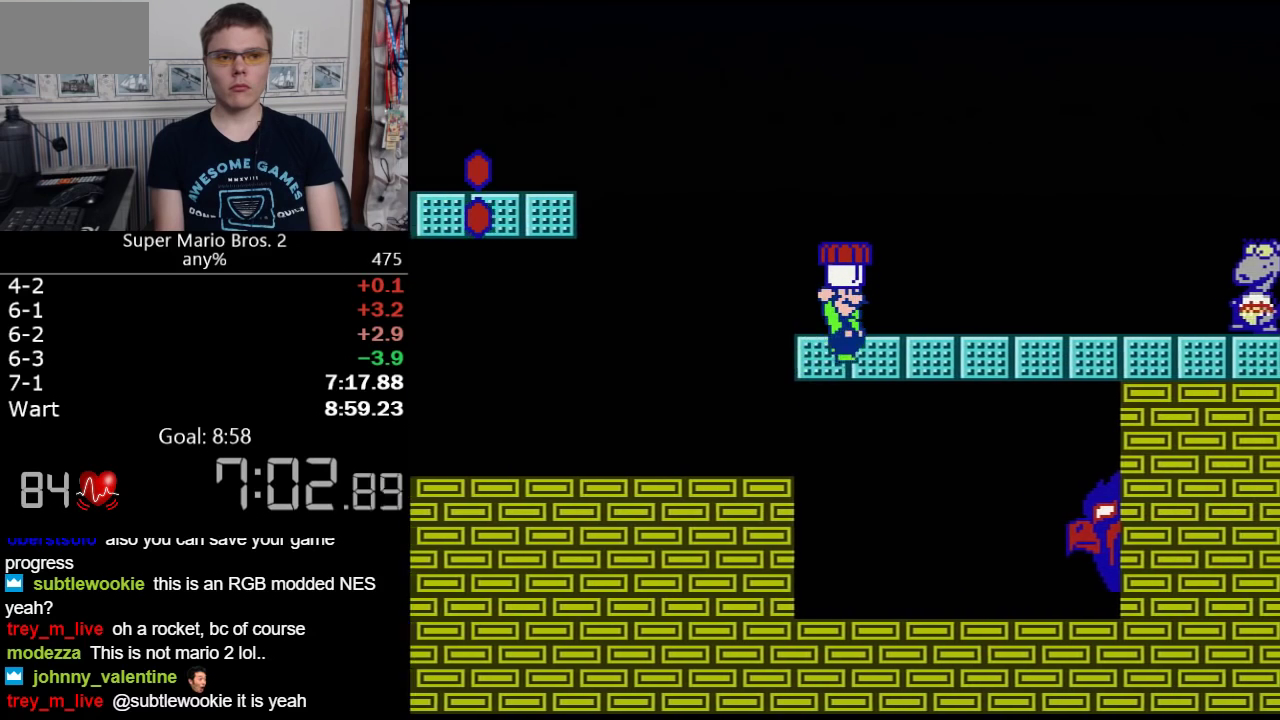
{"buttons": ["B", "DPAD_RIGHT"], "events": [[150, "A", "up"]]}
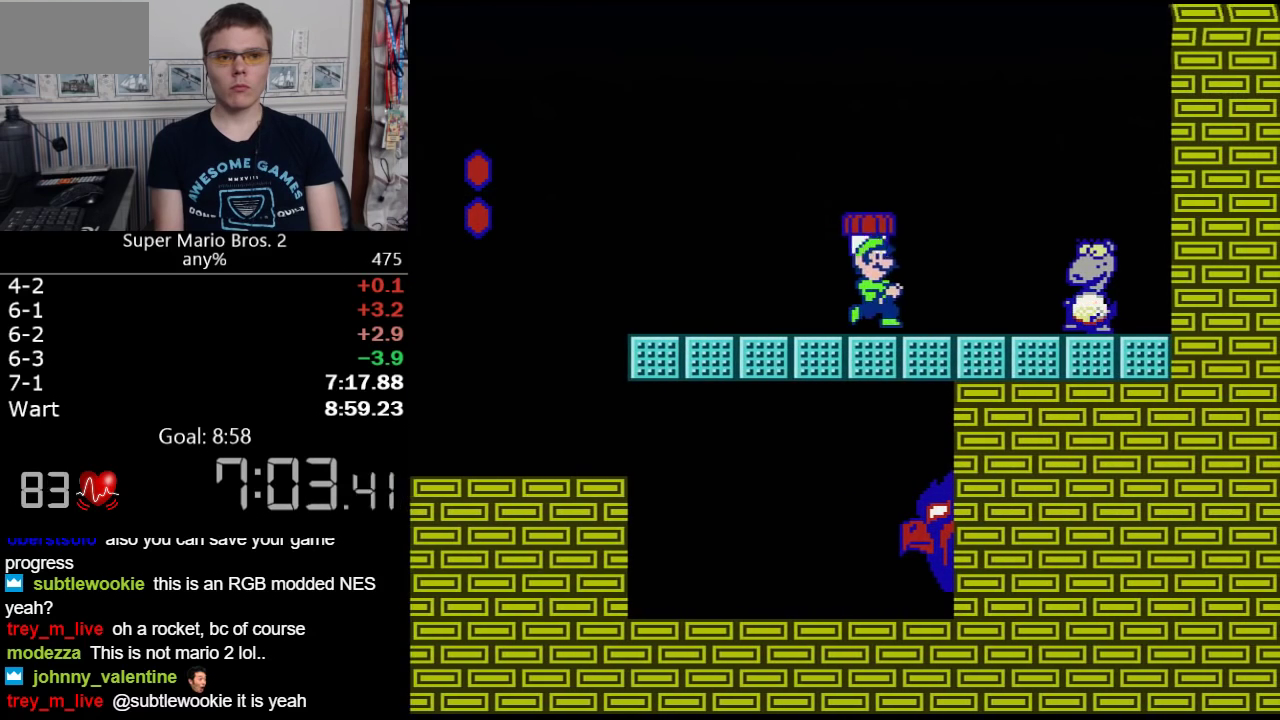
{"buttons": ["DPAD_RIGHT"], "events": [[33, "B", "up"], [117, "A", "down"], [117, "B", "down"], [333, "A", "up"], [467, "B", "up"]]}
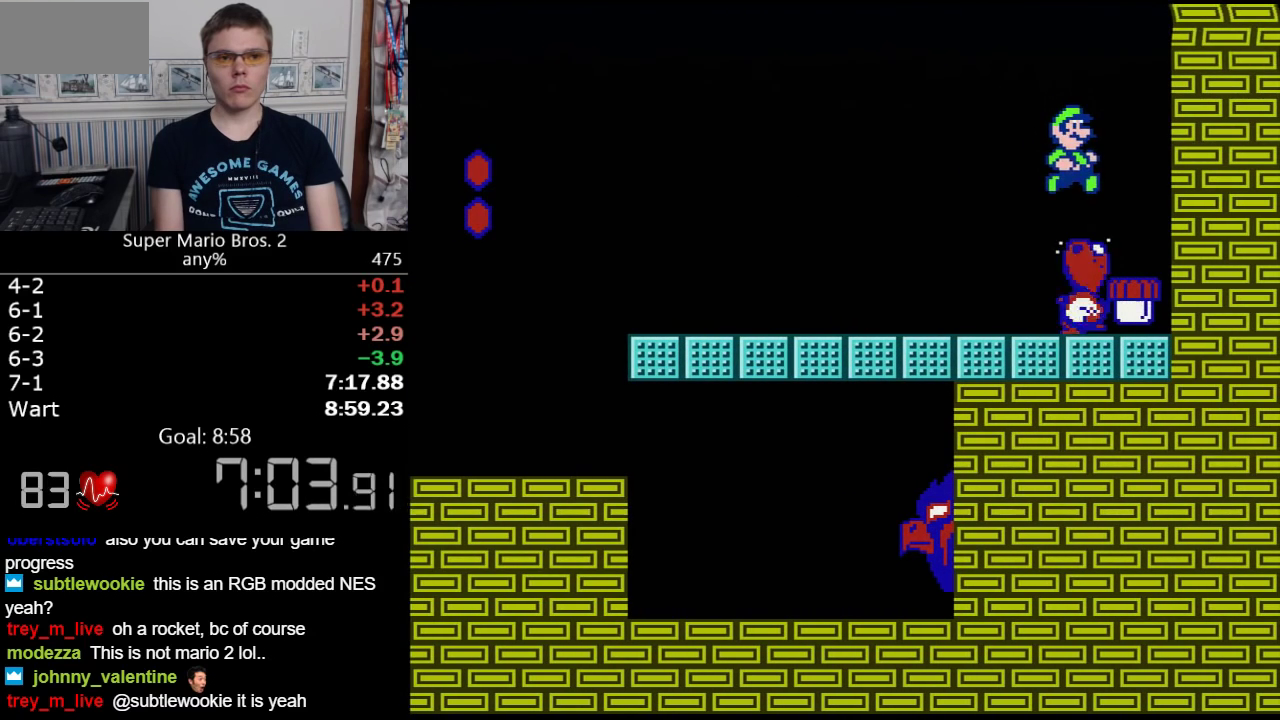
{"buttons": ["B"], "events": [[17, "DPAD_RIGHT", "up"], [333, "DPAD_LEFT", "down"], [400, "DPAD_LEFT", "up"], [483, "B", "down"]]}
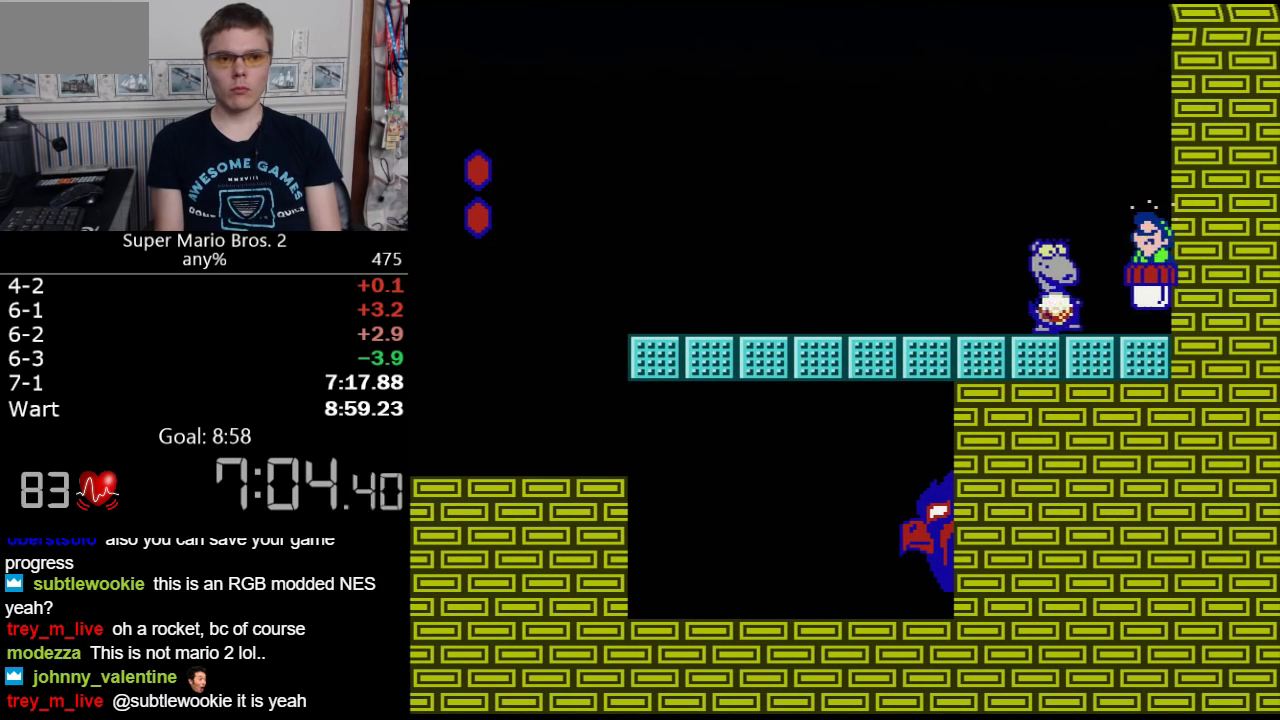
{"buttons": ["DPAD_LEFT"], "events": [[67, "B", "up"], [117, "B", "down"], [200, "B", "up"], [433, "DPAD_LEFT", "down"]]}
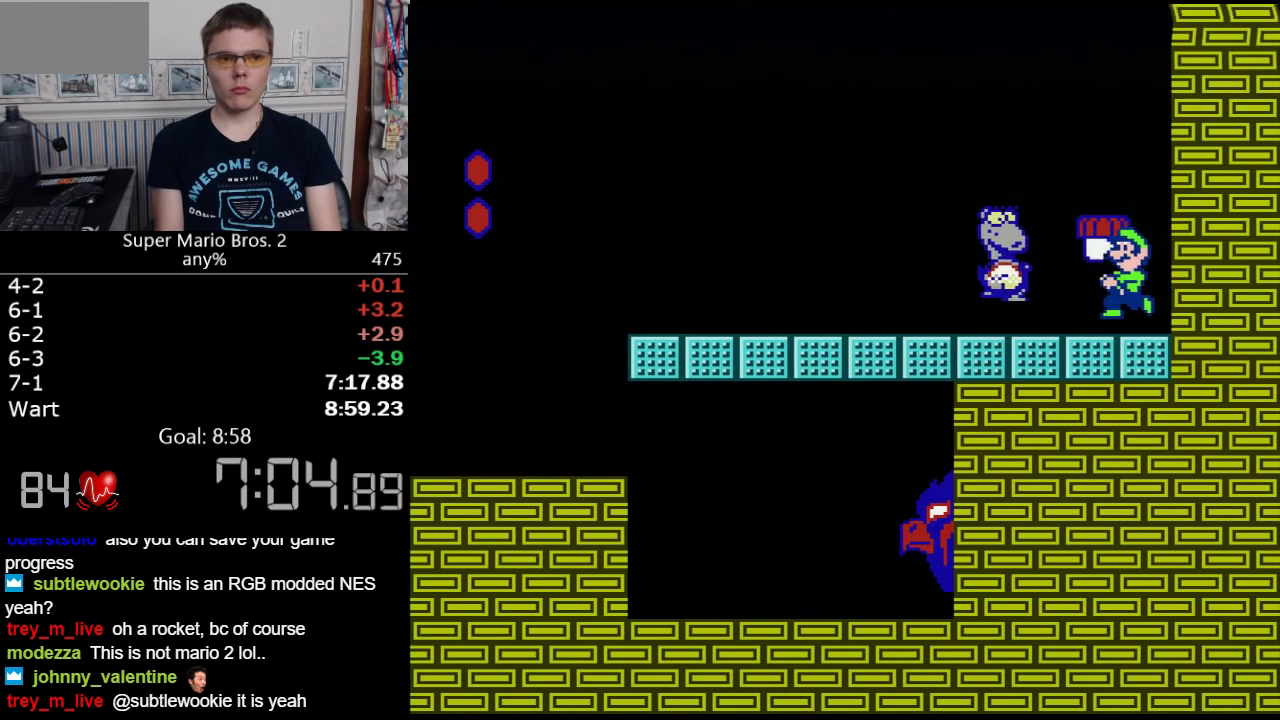
{"buttons": ["A", "B"], "events": [[50, "B", "down"], [50, "DPAD_LEFT", "up"], [183, "DPAD_LEFT", "down"], [200, "A", "down"], [267, "DPAD_LEFT", "up"]]}